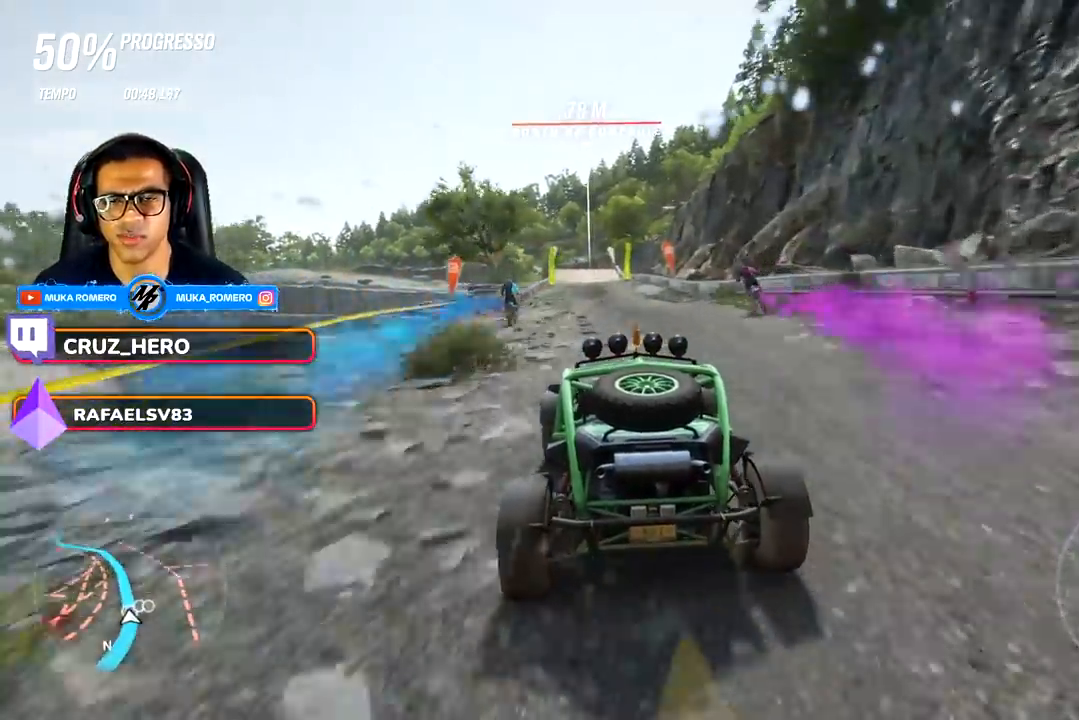
Gameplay with a controller (Xbox layout); each line is a JSON object with the inputs held at the frame after it (dt_ms = milliseconds from this image to that frame). "events" lists button and stick changes between this image and that frame as [ms after this image, input, new state], when the widget could be followed in between.
{"dt_ms": 500, "buttons": ["R2"], "left_stick": "center", "right_stick": "center", "events": [[217, "left_stick", "down-left"], [383, "left_stick", "center"]]}
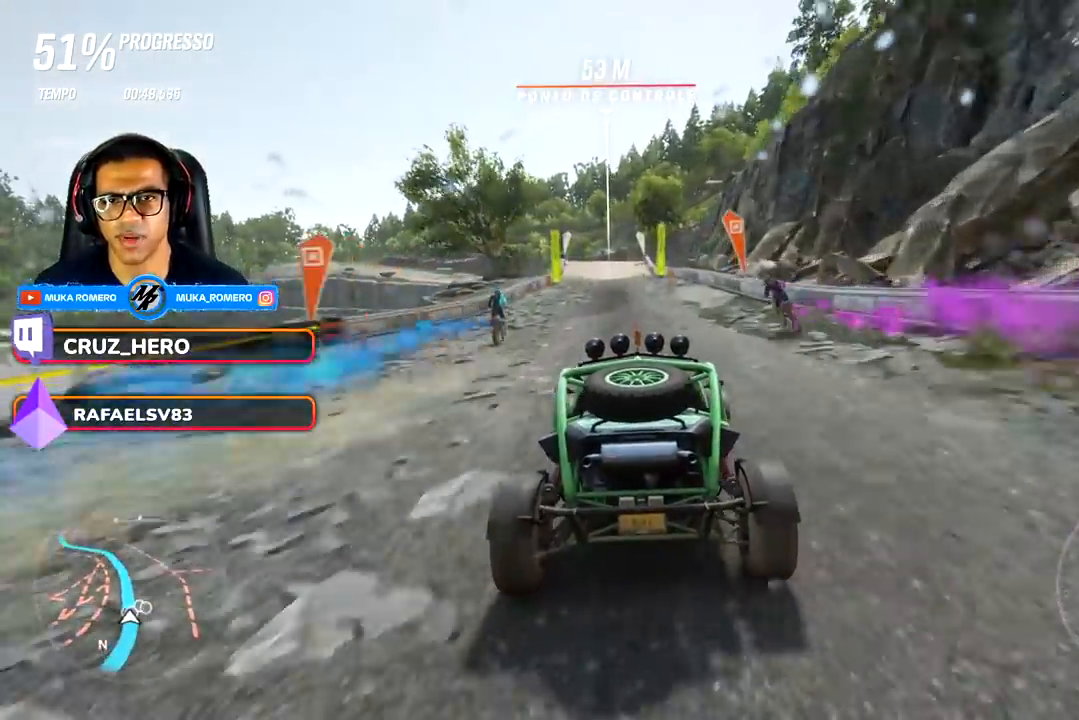
{"dt_ms": 1000, "buttons": ["R2"], "left_stick": "center", "right_stick": "center"}
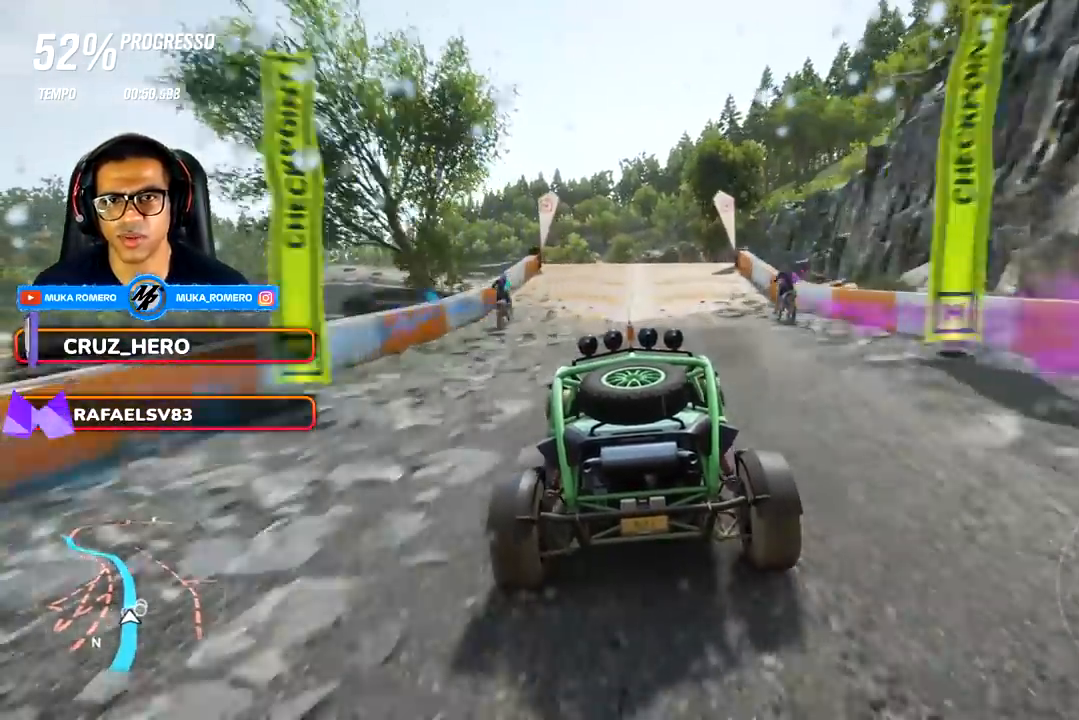
{"dt_ms": 500, "buttons": ["R2"], "left_stick": "center", "right_stick": "center", "events": [[200, "left_stick", "left"], [267, "left_stick", "center"]]}
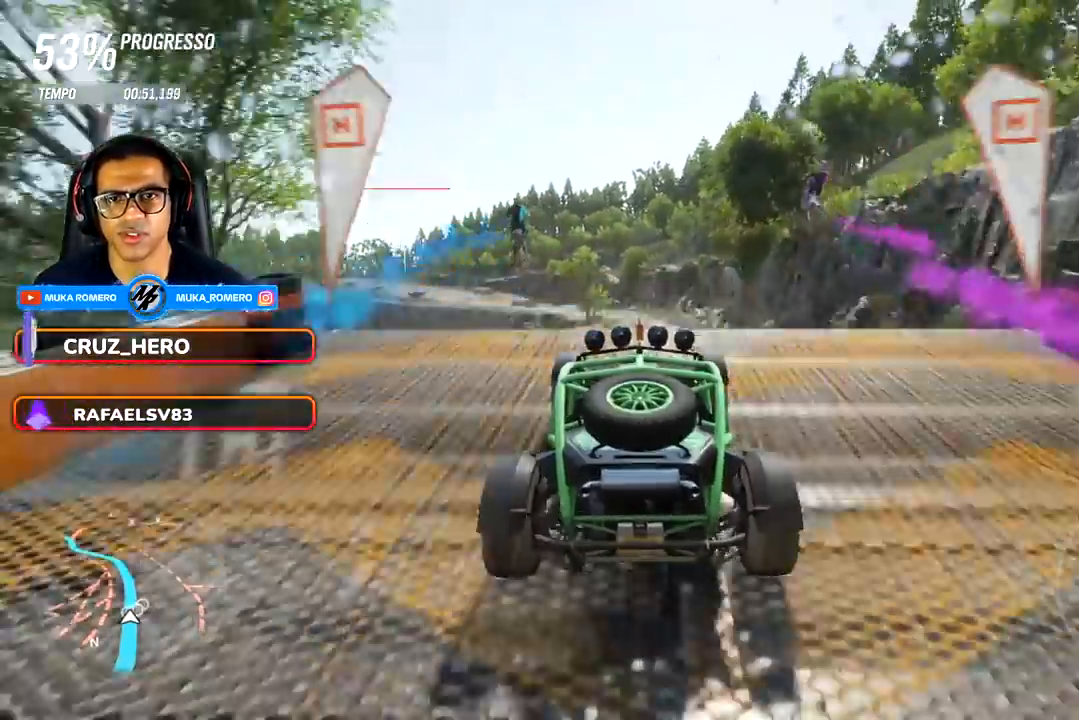
{"dt_ms": 500, "buttons": ["R2"], "left_stick": "center", "right_stick": "center", "events": [[33, "A", "down"], [33, "B", "down"], [133, "A", "up"], [133, "B", "up"]]}
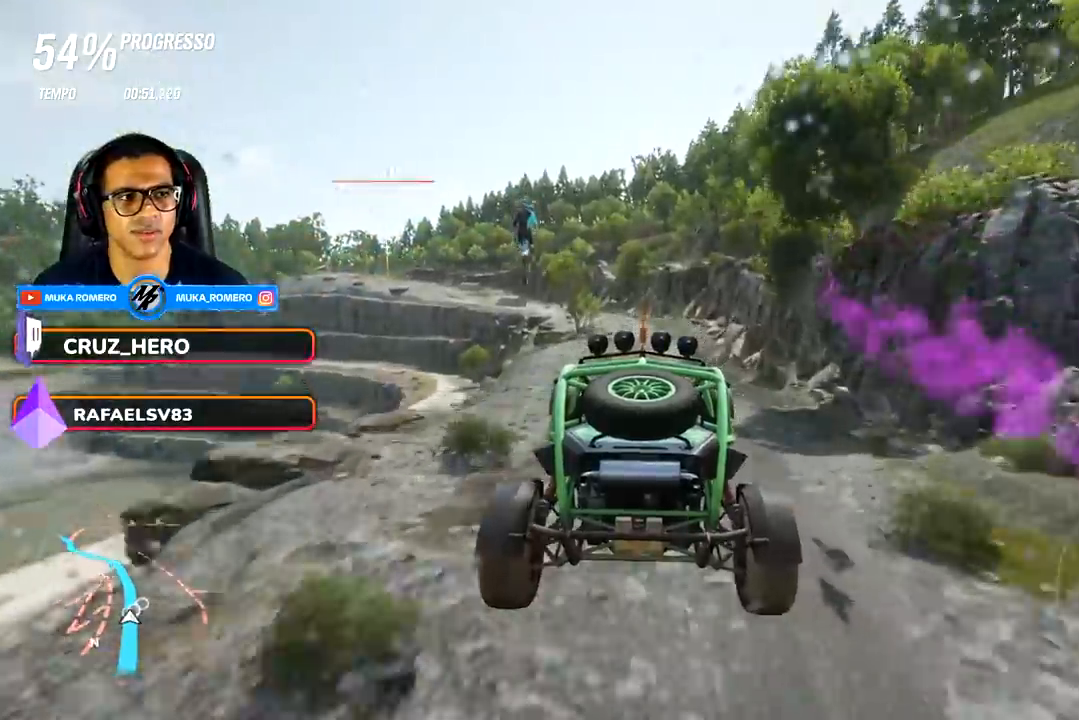
{"dt_ms": 500, "buttons": ["R2"], "left_stick": "center", "right_stick": "center", "events": []}
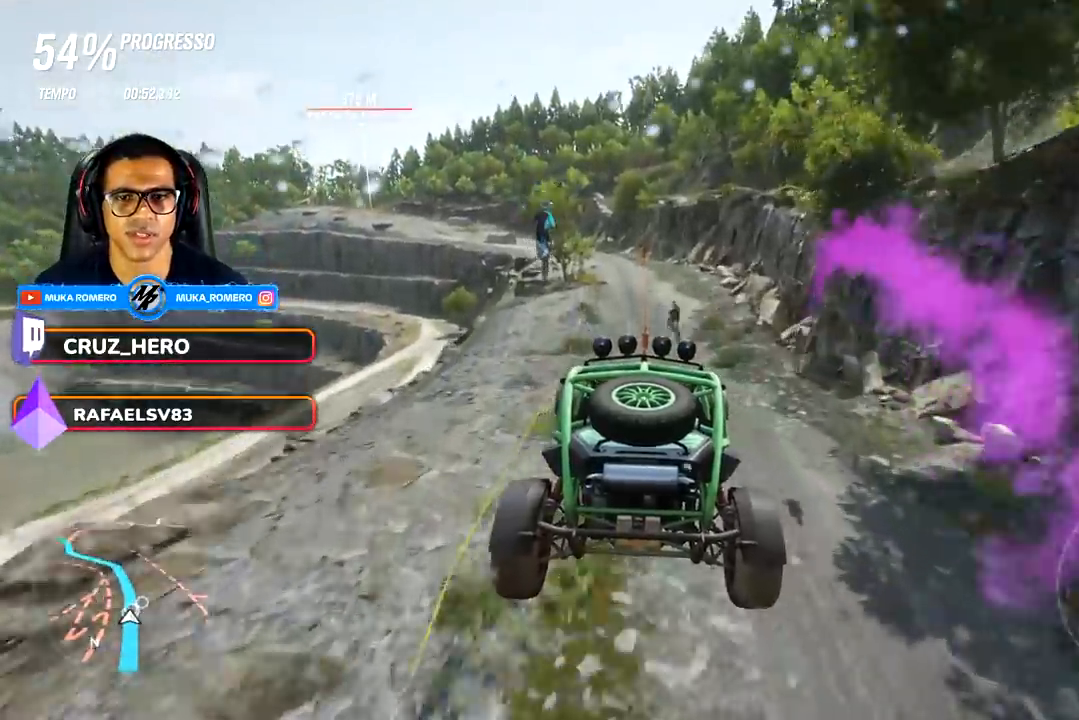
{"dt_ms": 500, "buttons": ["R2"], "left_stick": "center", "right_stick": "center", "events": [[50, "left_stick", "left"], [167, "left_stick", "center"]]}
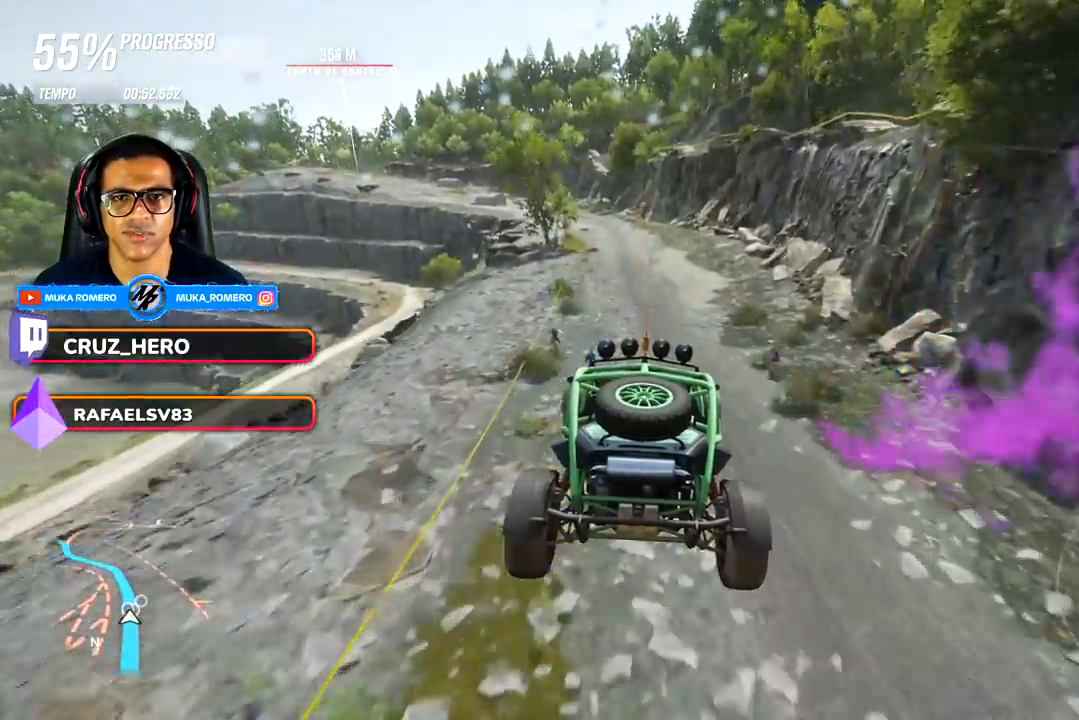
{"dt_ms": 500, "buttons": ["R2"], "left_stick": "center", "right_stick": "center", "events": [[217, "left_stick", "left"], [433, "left_stick", "center"]]}
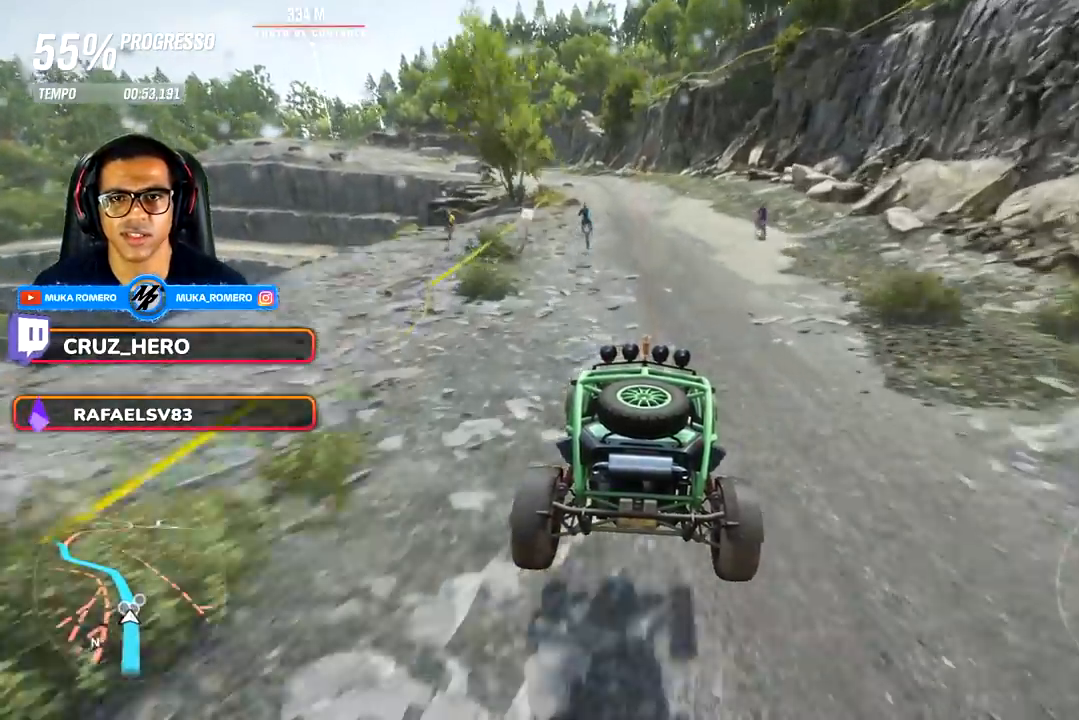
{"dt_ms": 500, "buttons": ["R2"], "left_stick": "center", "right_stick": "center", "events": [[100, "left_stick", "left"], [300, "left_stick", "center"]]}
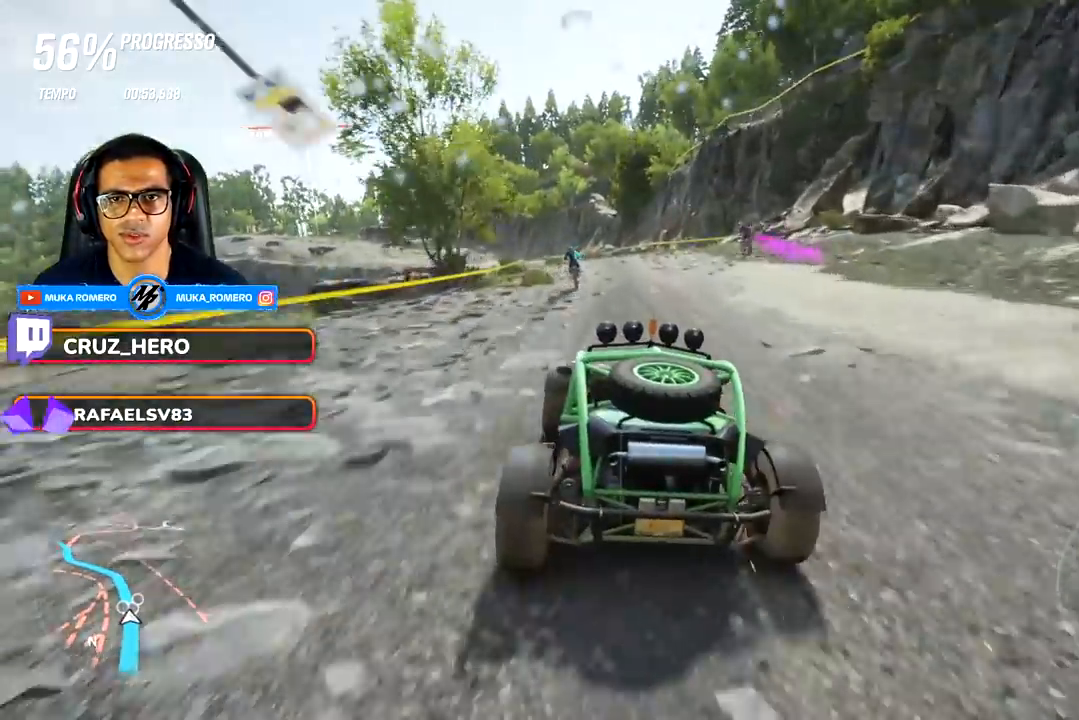
{"dt_ms": 500, "buttons": ["R2"], "left_stick": "center", "right_stick": "center", "events": [[67, "left_stick", "left"], [200, "left_stick", "center"]]}
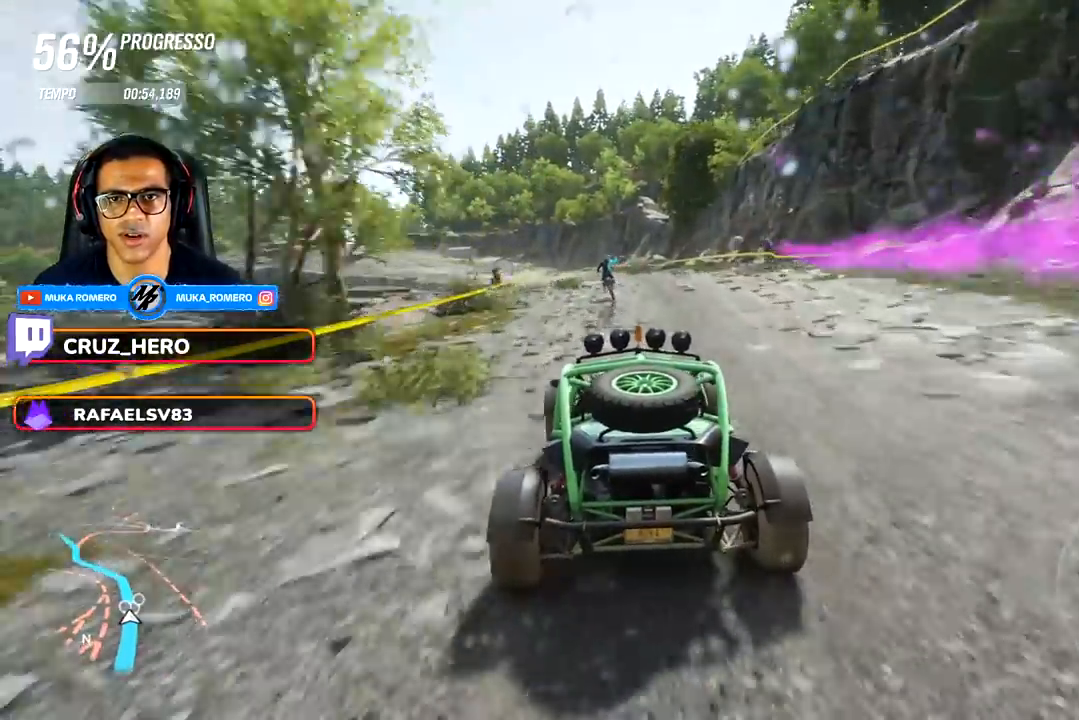
{"dt_ms": 500, "buttons": ["R2"], "left_stick": "down-left", "right_stick": "center", "events": [[67, "left_stick", "left"], [250, "left_stick", "center"], [383, "left_stick", "left"], [467, "left_stick", "down-left"]]}
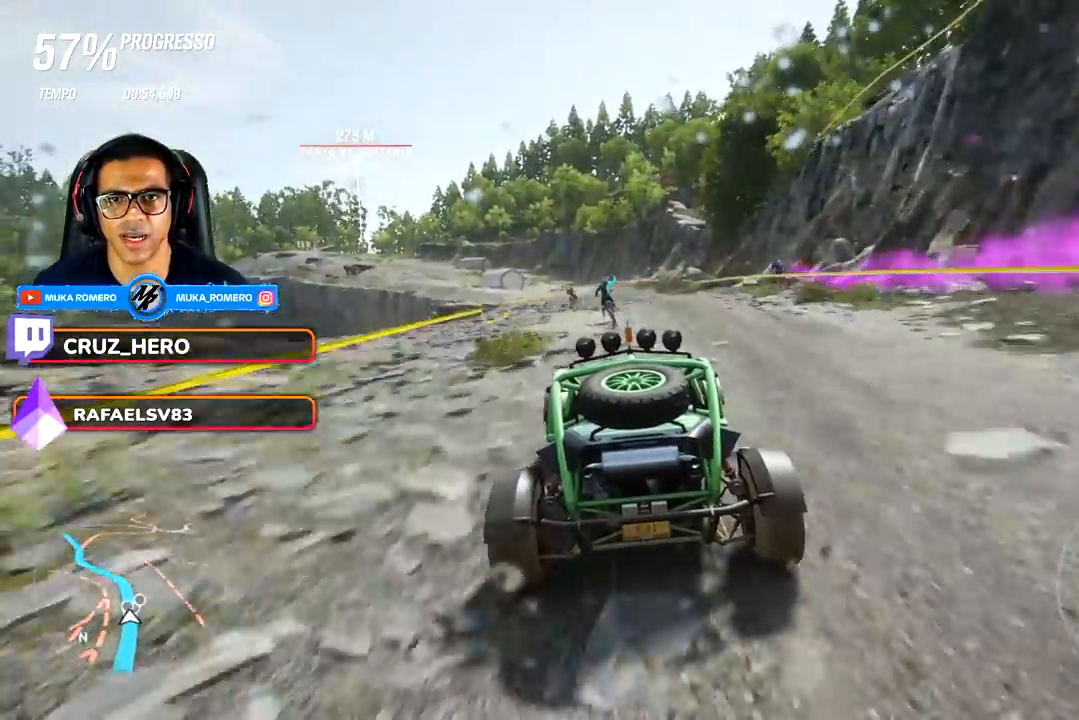
{"dt_ms": 500, "buttons": ["R2"], "left_stick": "left", "right_stick": "center", "events": [[133, "left_stick", "center"], [383, "left_stick", "left"]]}
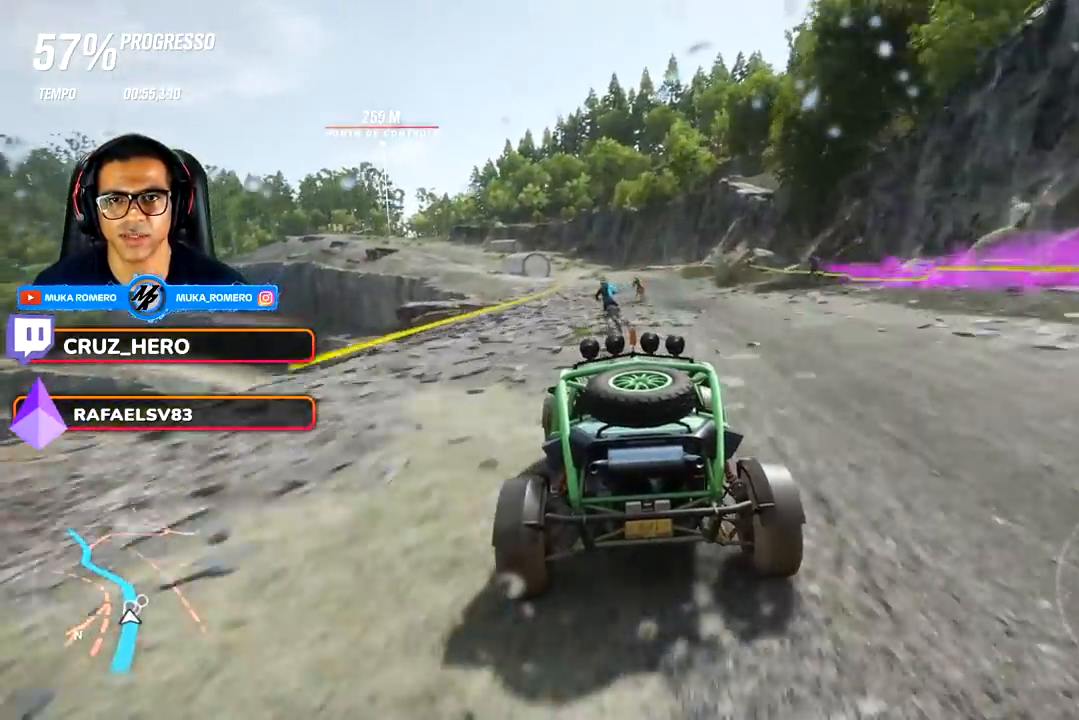
{"dt_ms": 500, "buttons": ["R2"], "left_stick": "left", "right_stick": "center", "events": [[33, "left_stick", "center"], [150, "left_stick", "right"], [367, "left_stick", "center"], [450, "left_stick", "left"]]}
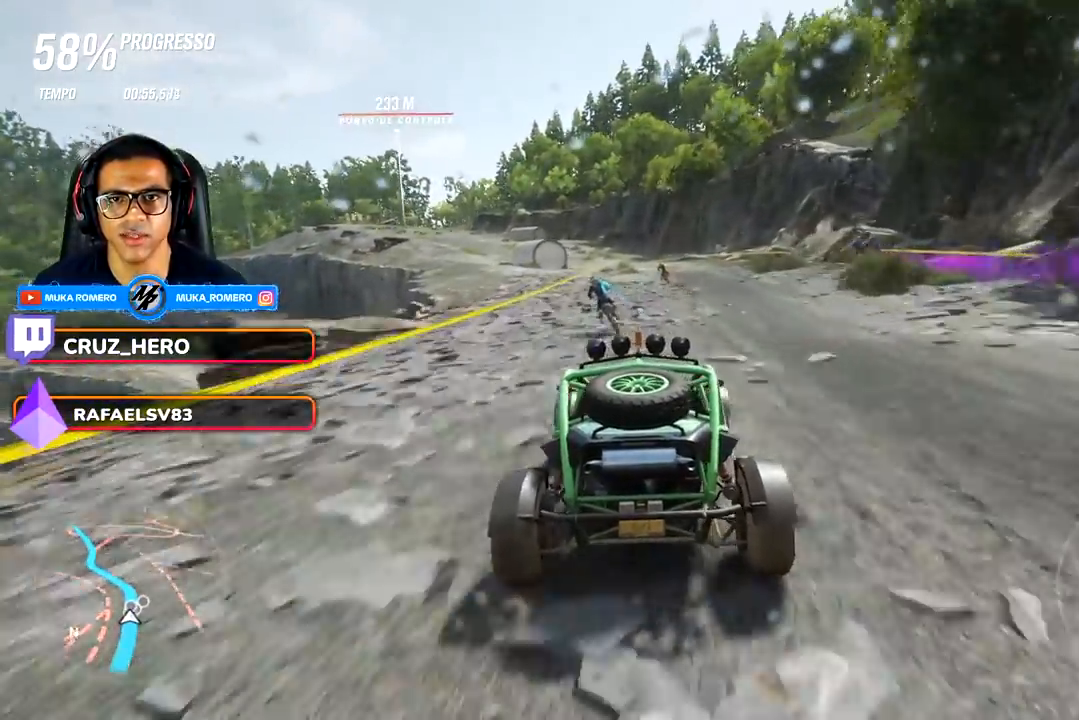
{"dt_ms": 500, "buttons": ["R2"], "left_stick": "center", "right_stick": "center", "events": [[17, "left_stick", "center"], [367, "left_stick", "down-left"], [450, "left_stick", "center"]]}
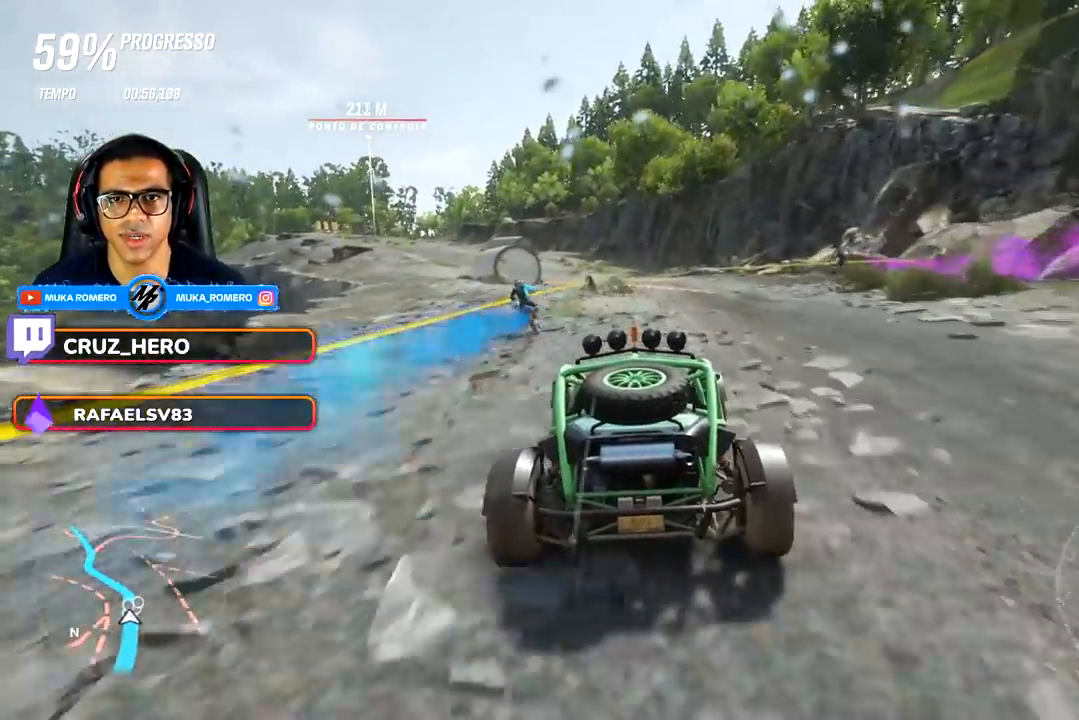
{"dt_ms": 500, "buttons": ["R2"], "left_stick": "down-left", "right_stick": "center", "events": [[300, "left_stick", "down-left"]]}
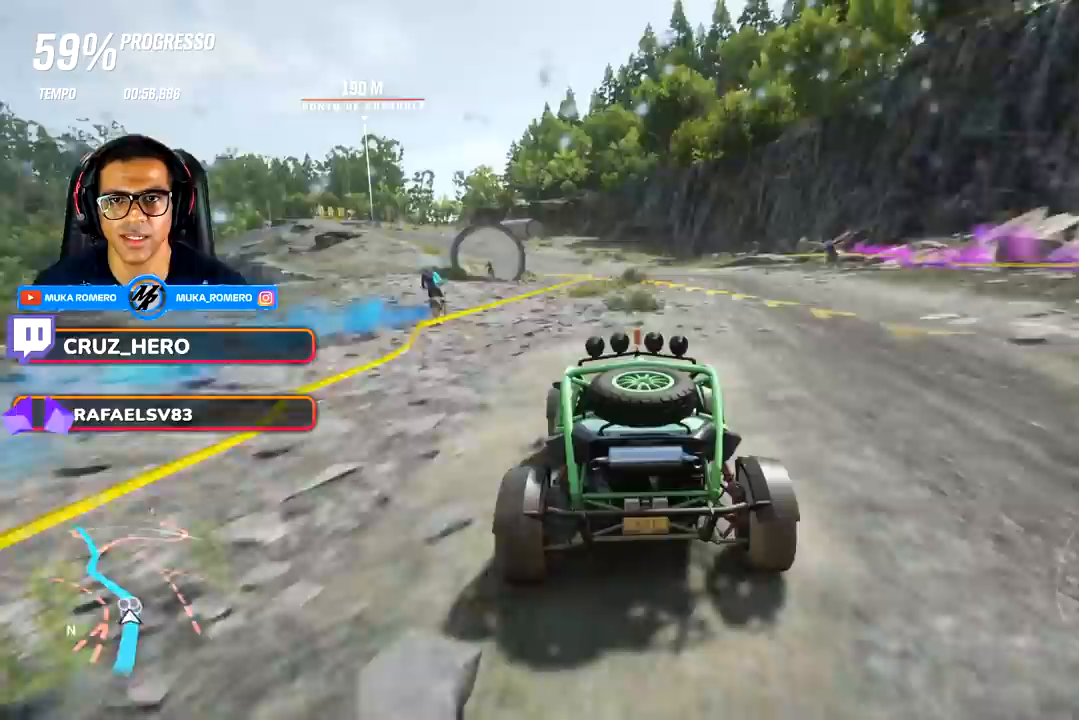
{"dt_ms": 500, "buttons": ["R2"], "left_stick": "down-left", "right_stick": "center", "events": [[133, "left_stick", "center"], [383, "left_stick", "down-left"]]}
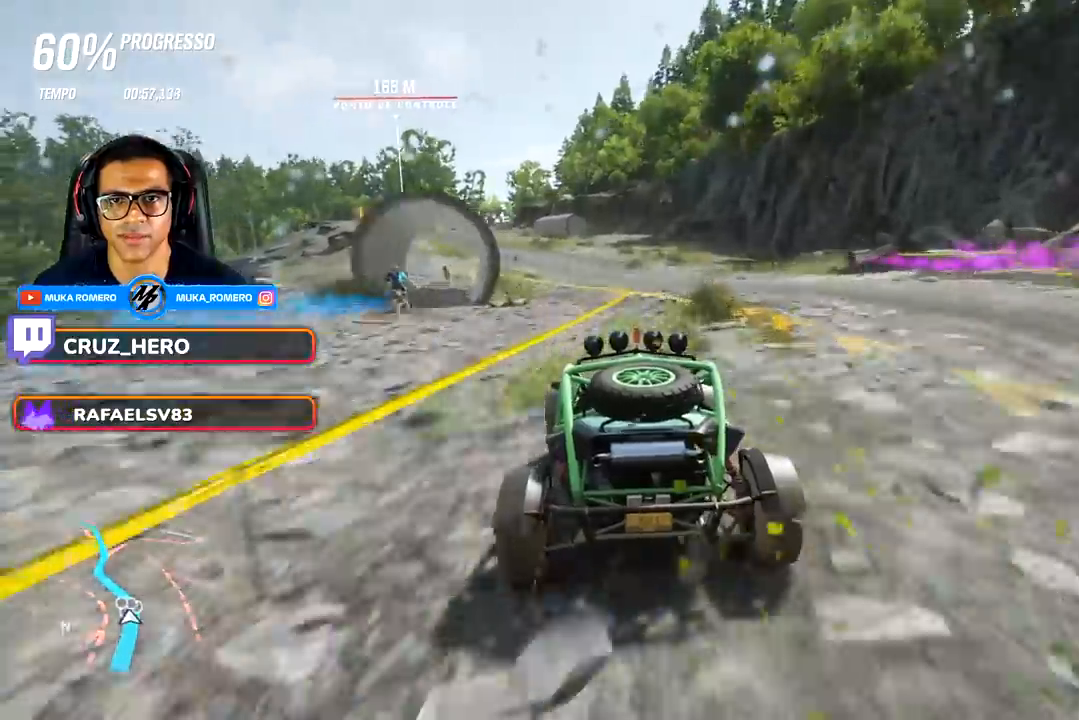
{"dt_ms": 500, "buttons": ["R2"], "left_stick": "down-left", "right_stick": "center", "events": [[183, "left_stick", "center"], [383, "left_stick", "down-left"]]}
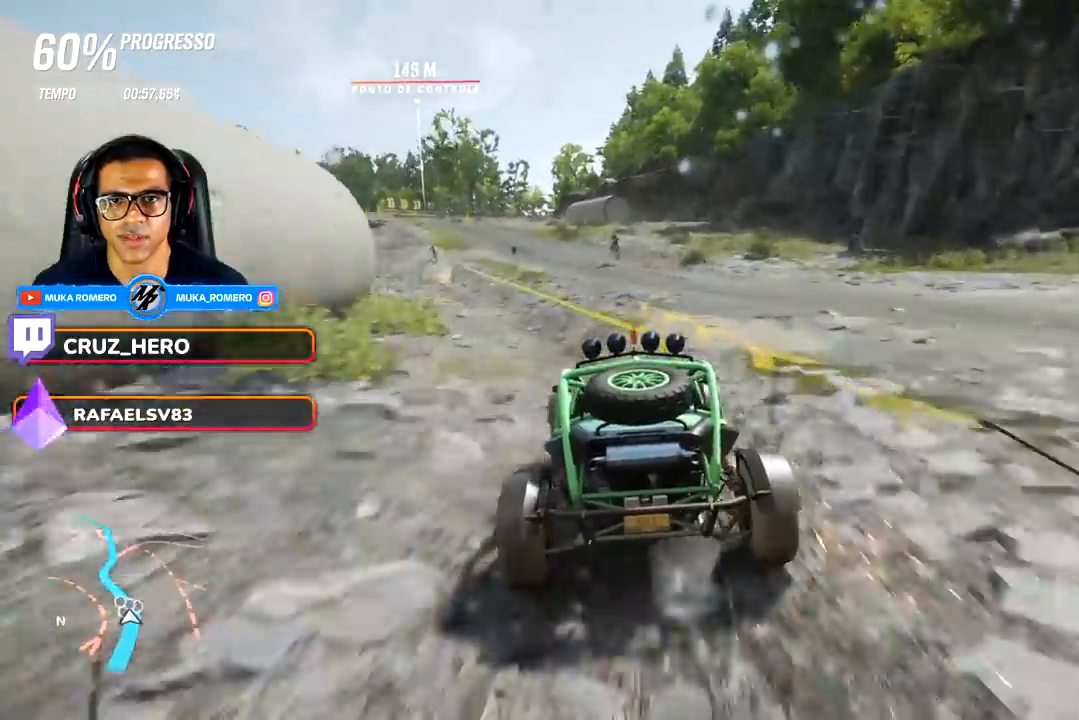
{"dt_ms": 500, "buttons": ["R2"], "left_stick": "down-left", "right_stick": "center", "events": [[283, "left_stick", "center"], [433, "left_stick", "down-left"]]}
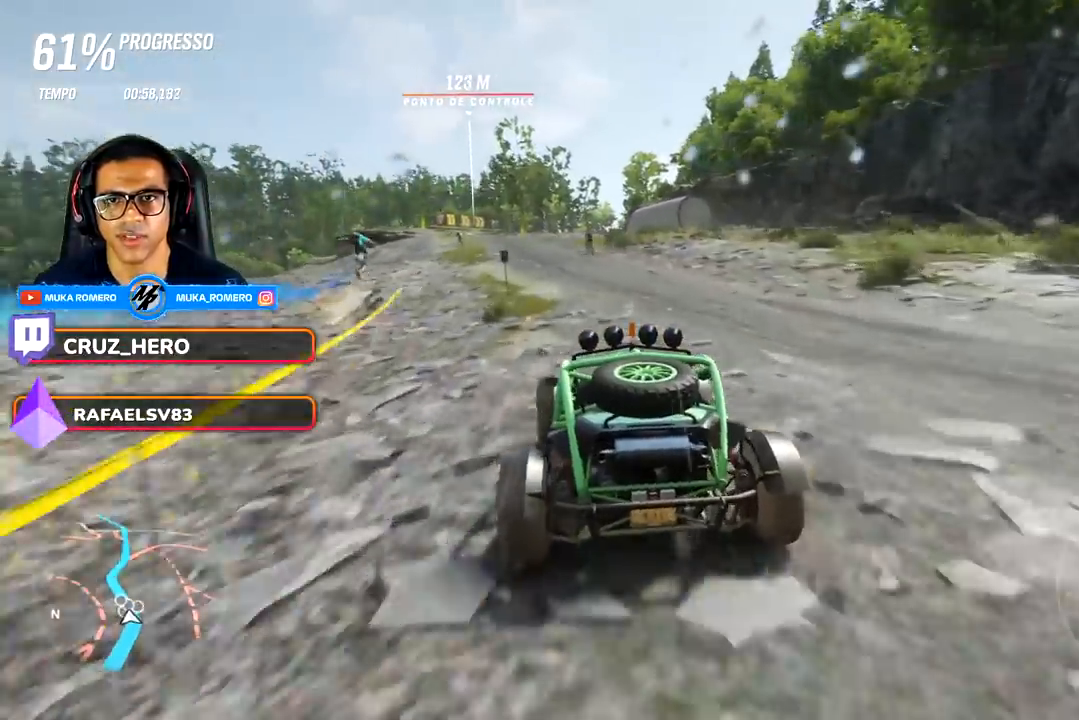
{"dt_ms": 500, "buttons": ["R2"], "left_stick": "center", "right_stick": "center", "events": [[267, "left_stick", "center"]]}
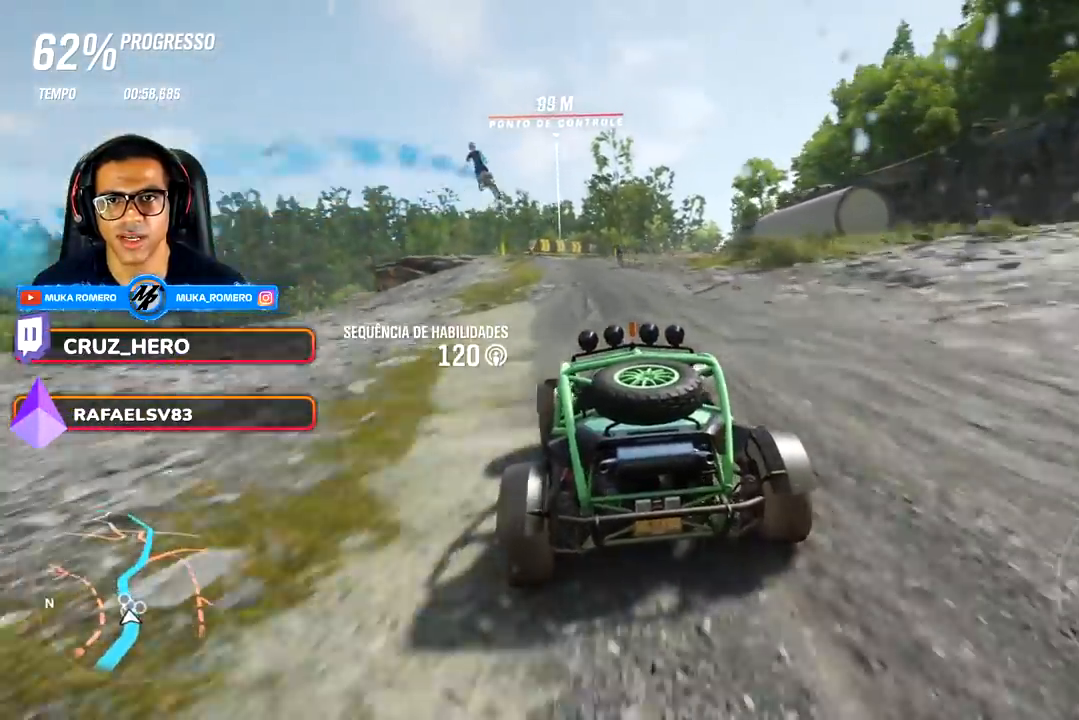
{"dt_ms": 500, "buttons": ["R2"], "left_stick": "left", "right_stick": "center", "events": [[467, "left_stick", "left"]]}
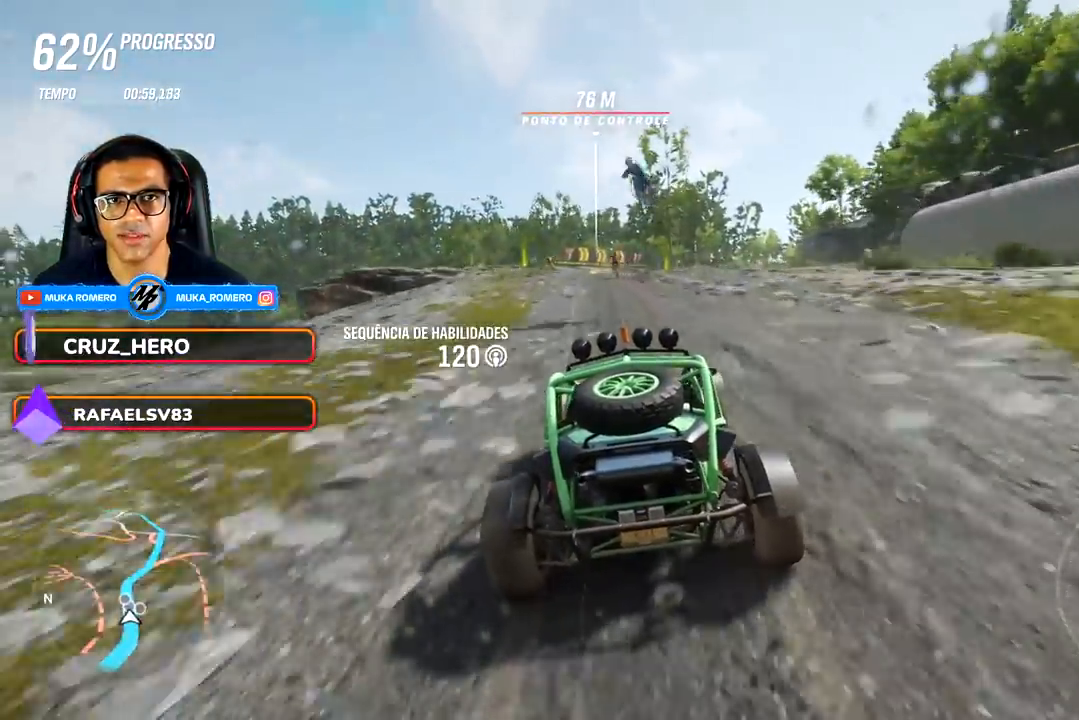
{"dt_ms": 500, "buttons": ["R2"], "left_stick": "center", "right_stick": "center", "events": [[167, "left_stick", "center"]]}
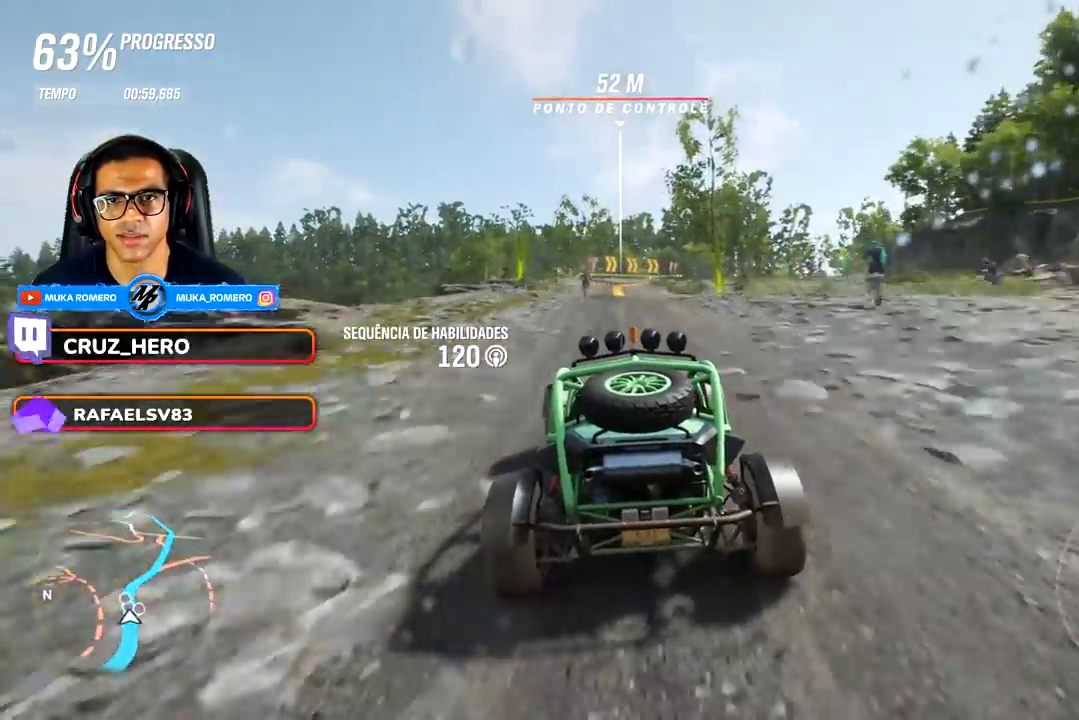
{"dt_ms": 500, "buttons": ["R2"], "left_stick": "center", "right_stick": "center", "events": [[283, "left_stick", "right"], [417, "left_stick", "center"]]}
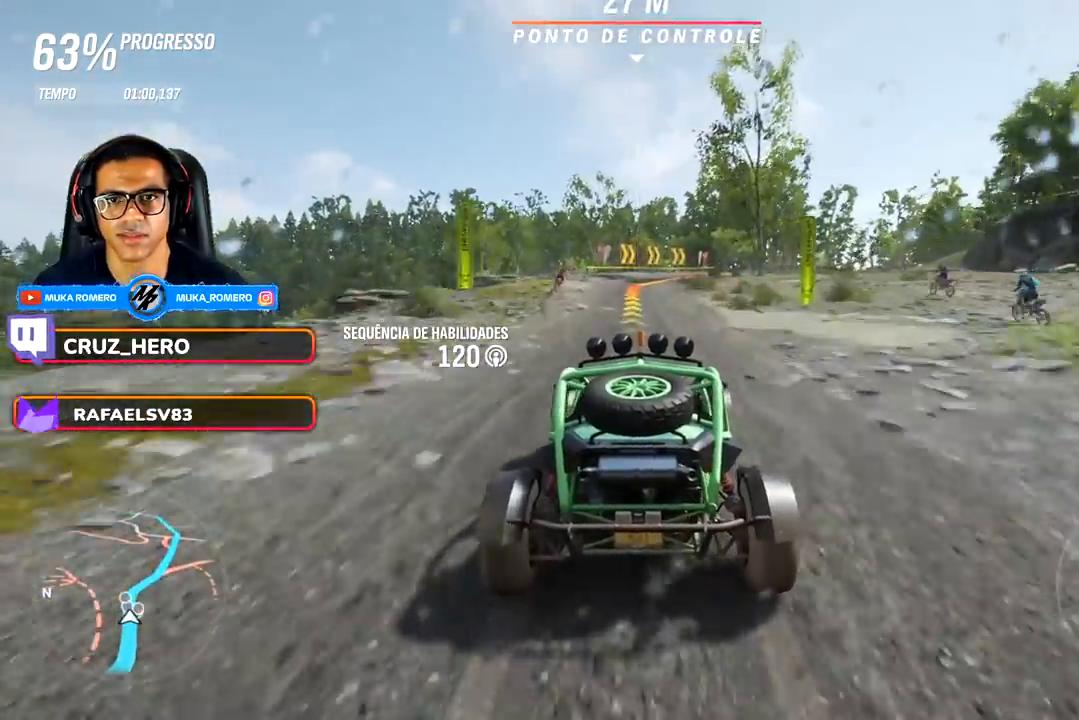
{"dt_ms": 500, "buttons": ["R2"], "left_stick": "center", "right_stick": "center", "events": [[333, "left_stick", "right"], [433, "left_stick", "center"]]}
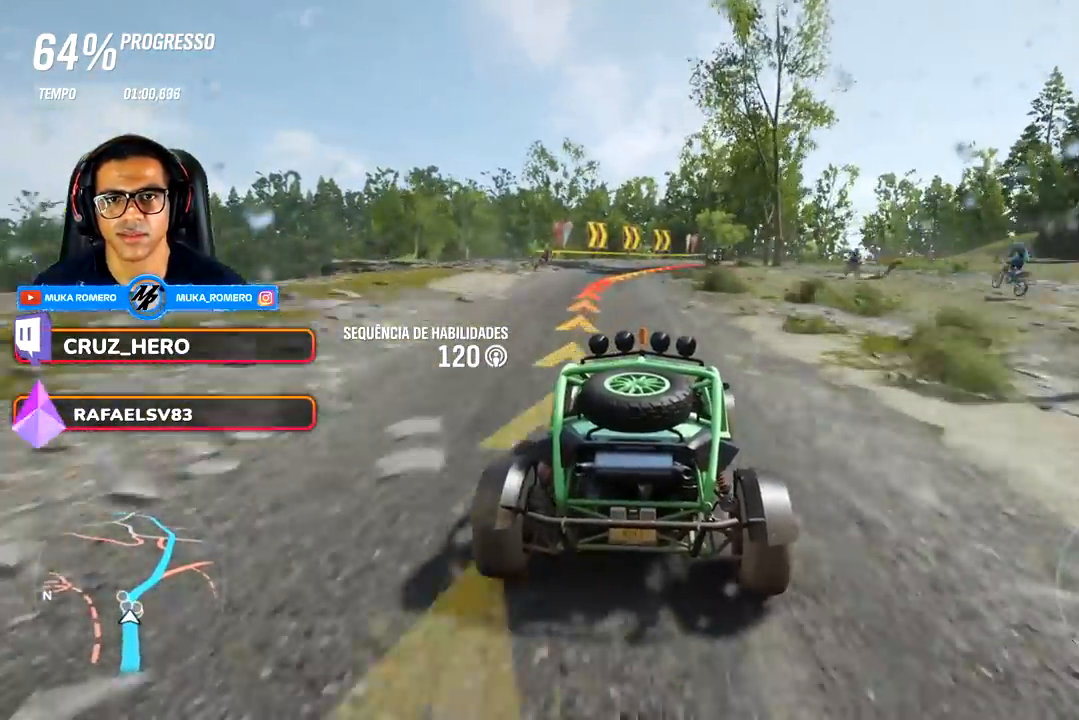
{"dt_ms": 500, "buttons": ["R2"], "left_stick": "right", "right_stick": "center", "events": [[83, "left_stick", "right"], [350, "left_stick", "center"], [450, "left_stick", "right"]]}
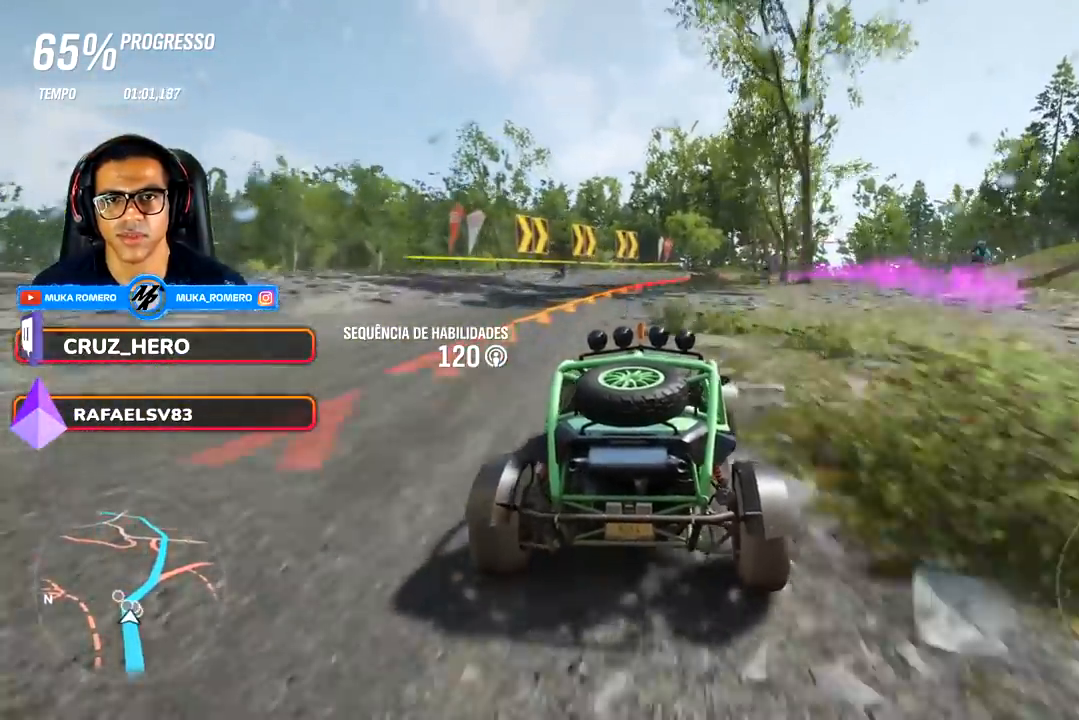
{"dt_ms": 500, "buttons": ["R2"], "left_stick": "right", "right_stick": "center", "events": [[283, "left_stick", "center"], [450, "left_stick", "right"]]}
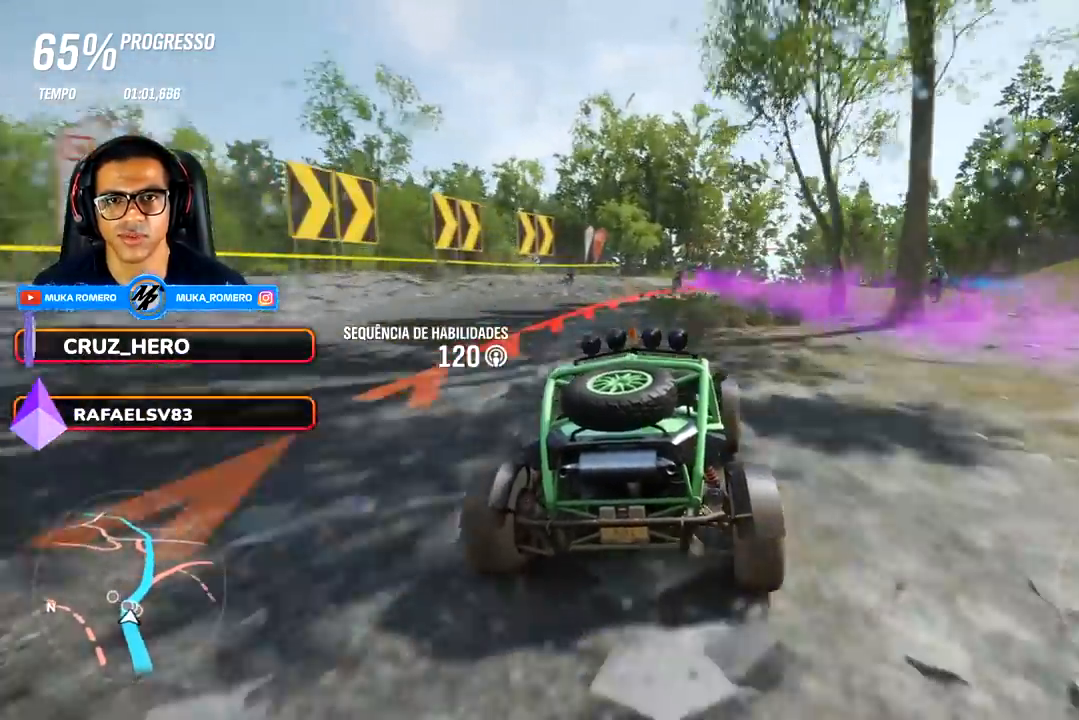
{"dt_ms": 500, "buttons": ["R2"], "left_stick": "right", "right_stick": "center", "events": []}
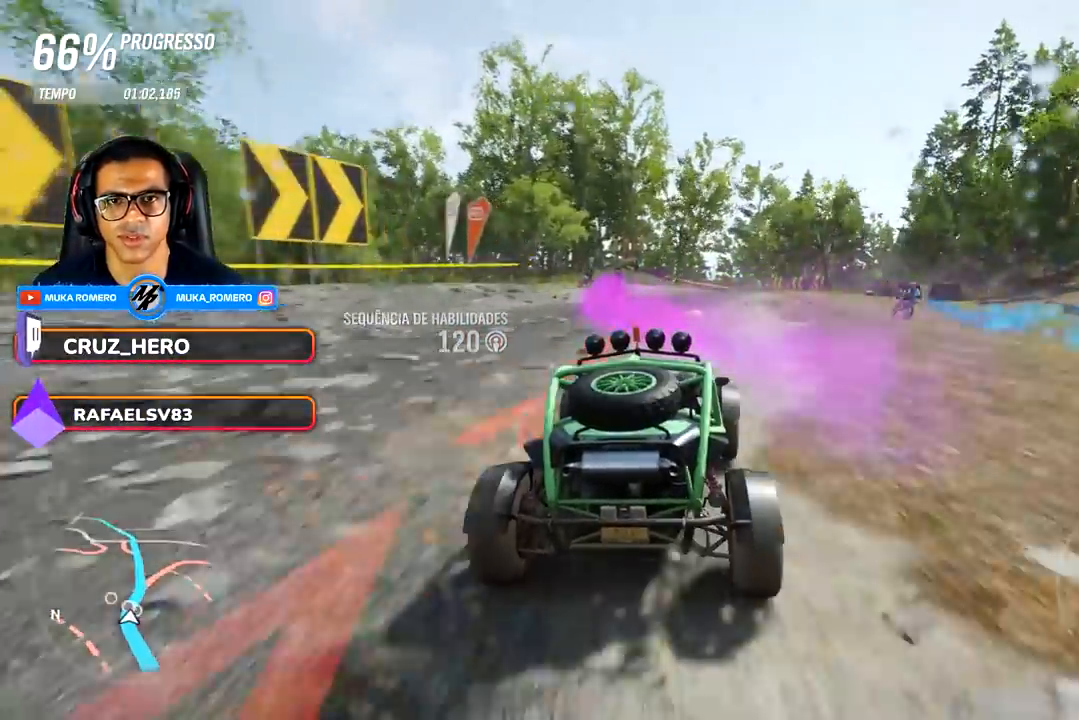
{"dt_ms": 500, "buttons": ["R2"], "left_stick": "center", "right_stick": "center", "events": [[17, "left_stick", "center"], [217, "left_stick", "right"], [417, "left_stick", "center"]]}
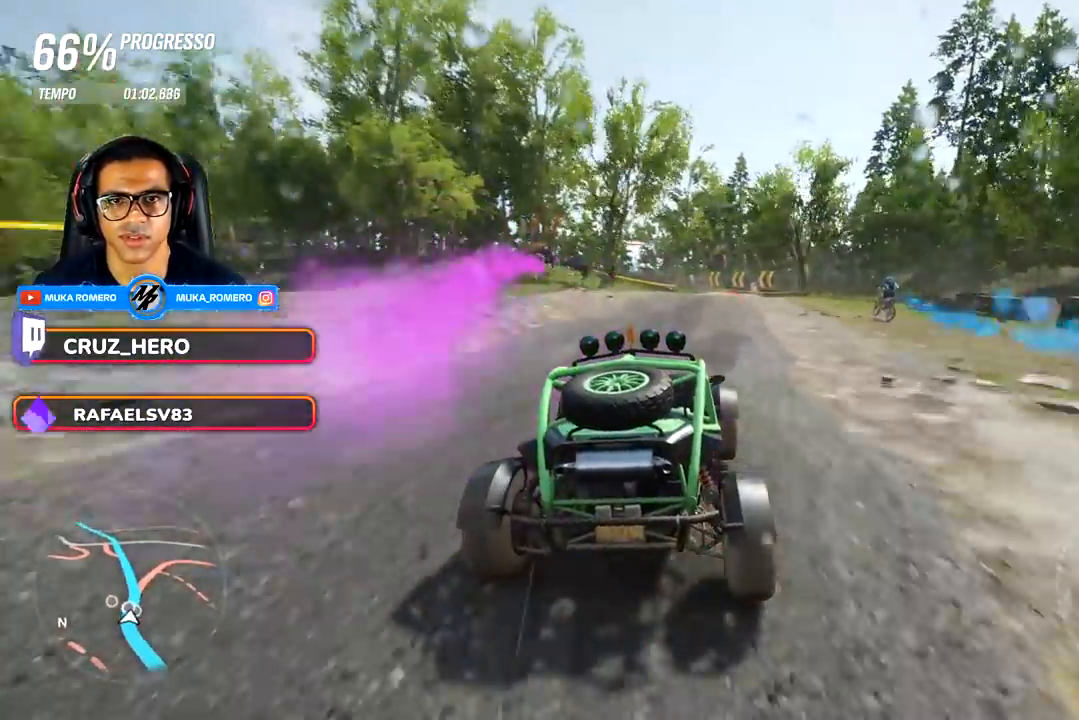
{"dt_ms": 500, "buttons": ["R2"], "left_stick": "center", "right_stick": "center", "events": [[83, "left_stick", "right"], [317, "left_stick", "center"]]}
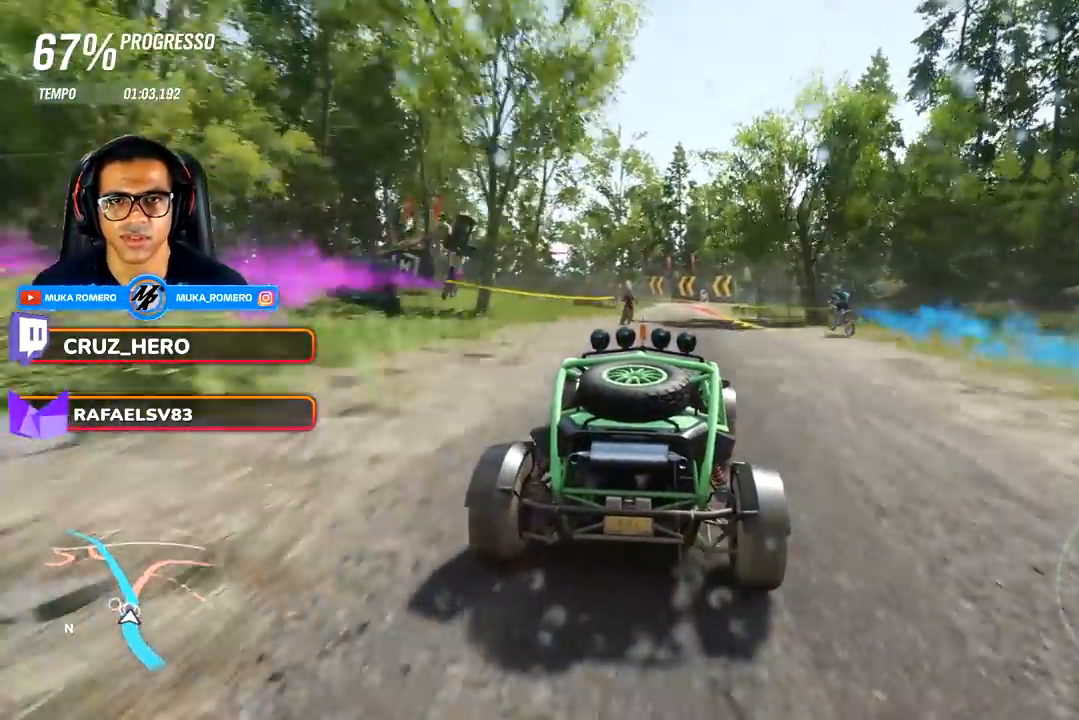
{"dt_ms": 500, "buttons": ["R2"], "left_stick": "center", "right_stick": "center", "events": [[233, "left_stick", "left"], [500, "left_stick", "center"]]}
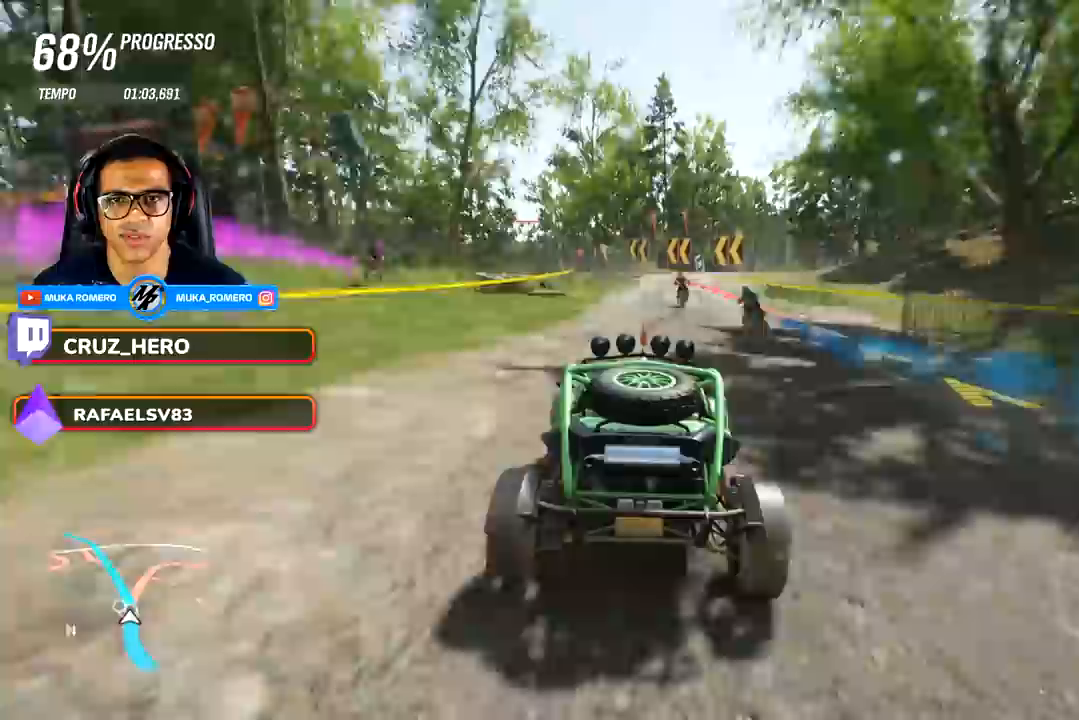
{"dt_ms": 500, "buttons": ["R2"], "left_stick": "down-left", "right_stick": "center", "events": [[283, "left_stick", "left"], [367, "left_stick", "down-left"]]}
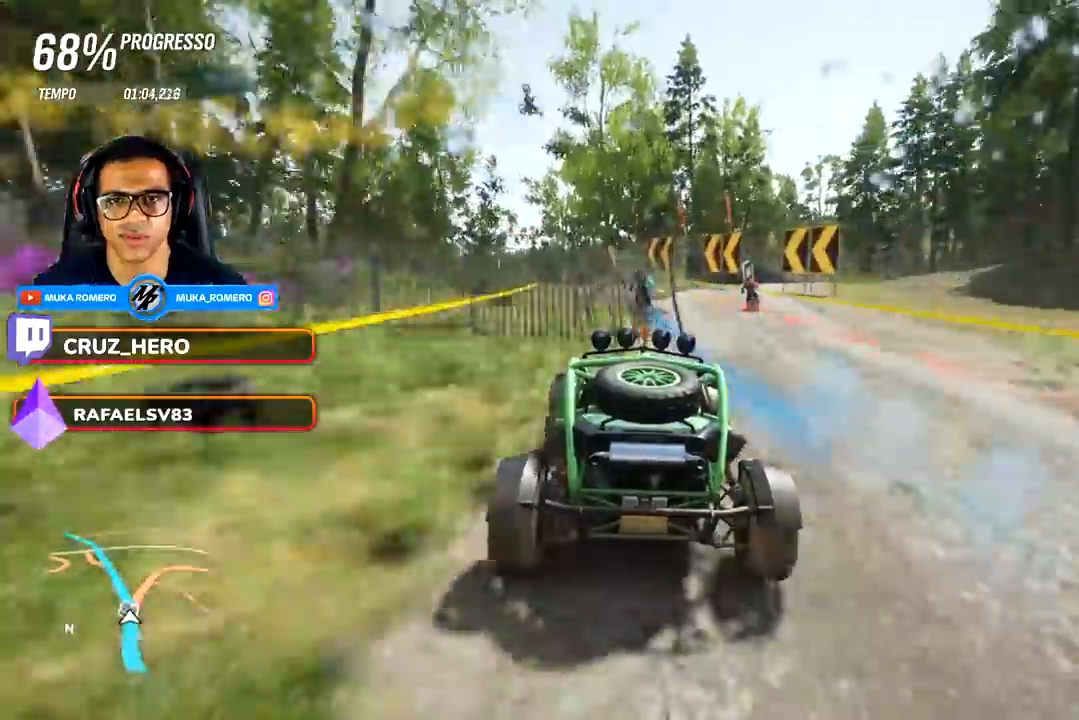
{"dt_ms": 500, "buttons": ["R2"], "left_stick": "down-left", "right_stick": "center", "events": [[83, "left_stick", "center"], [350, "left_stick", "down-left"]]}